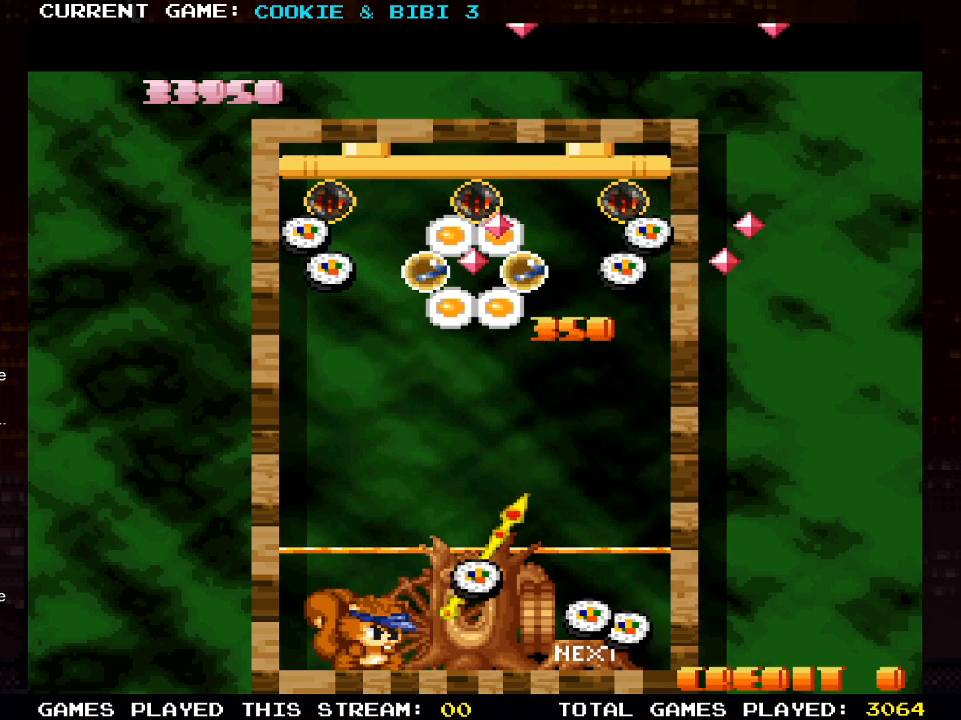
Gameplay with a controller (PlayStation layout); each line is a JSON object with the inputs held at the frame after it. "events" lists button and stick changes between this image and that frame as [ms after this image, input, new state], when the widget could be followed in between.
{"buttons": [], "left_stick": "center", "right_stick": "center", "events": [[67, "DPAD_LEFT", "down"], [267, "DPAD_LEFT", "up"]]}
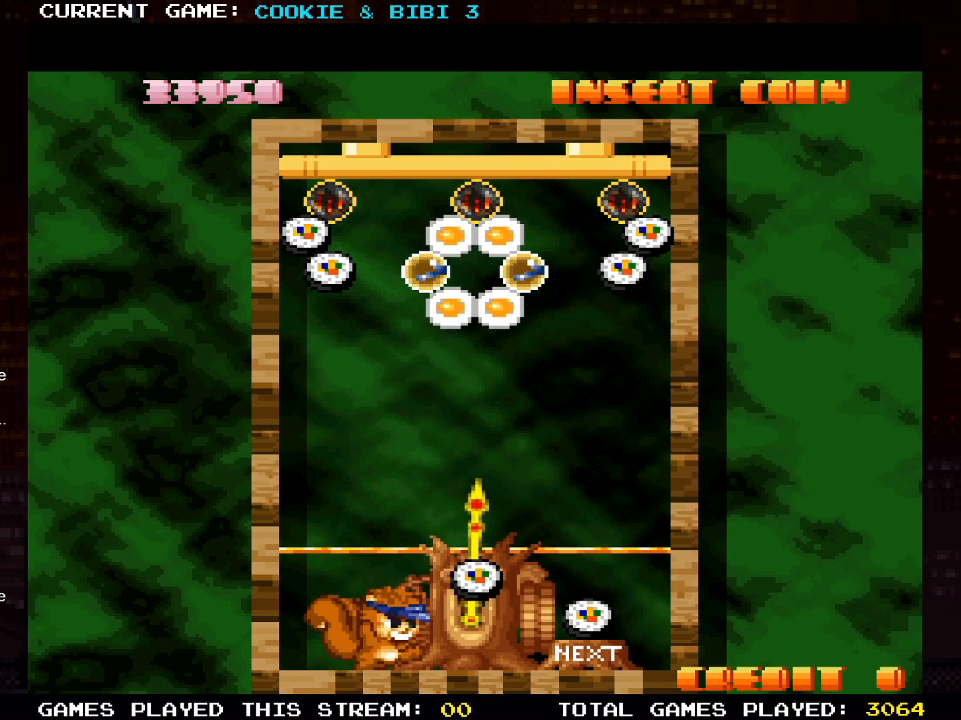
{"buttons": [], "left_stick": "center", "right_stick": "center", "events": [[117, "DPAD_LEFT", "down"], [317, "DPAD_LEFT", "up"]]}
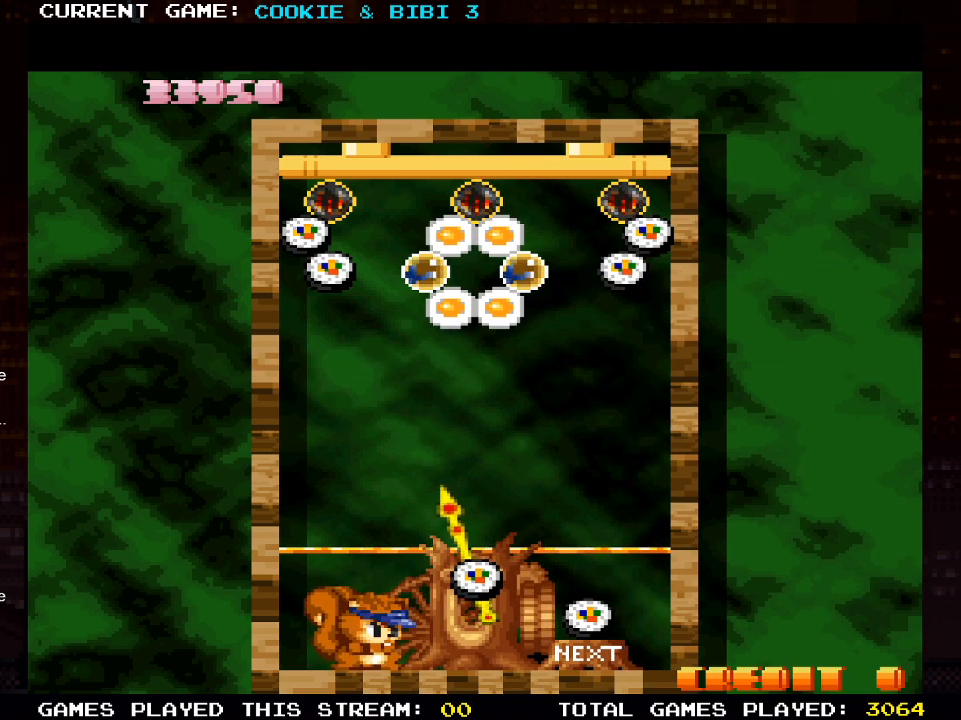
{"buttons": ["SQUARE"], "left_stick": "center", "right_stick": "center", "events": [[117, "DPAD_LEFT", "down"], [200, "DPAD_LEFT", "up"], [350, "SQUARE", "down"]]}
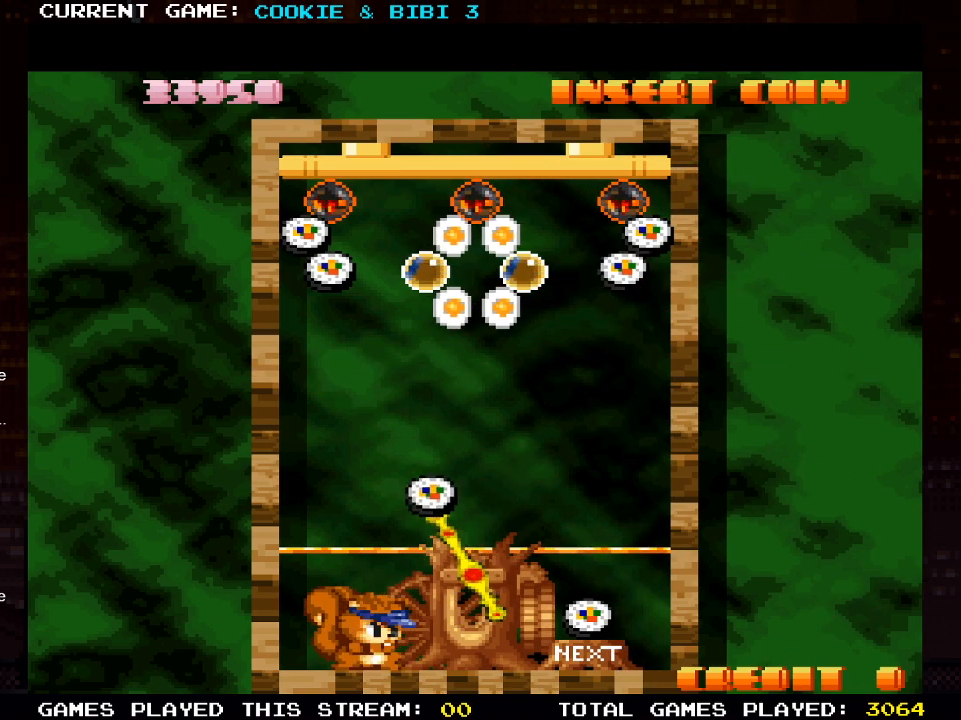
{"buttons": ["DPAD_RIGHT"], "left_stick": "center", "right_stick": "center", "events": [[17, "SQUARE", "up"], [383, "DPAD_RIGHT", "down"]]}
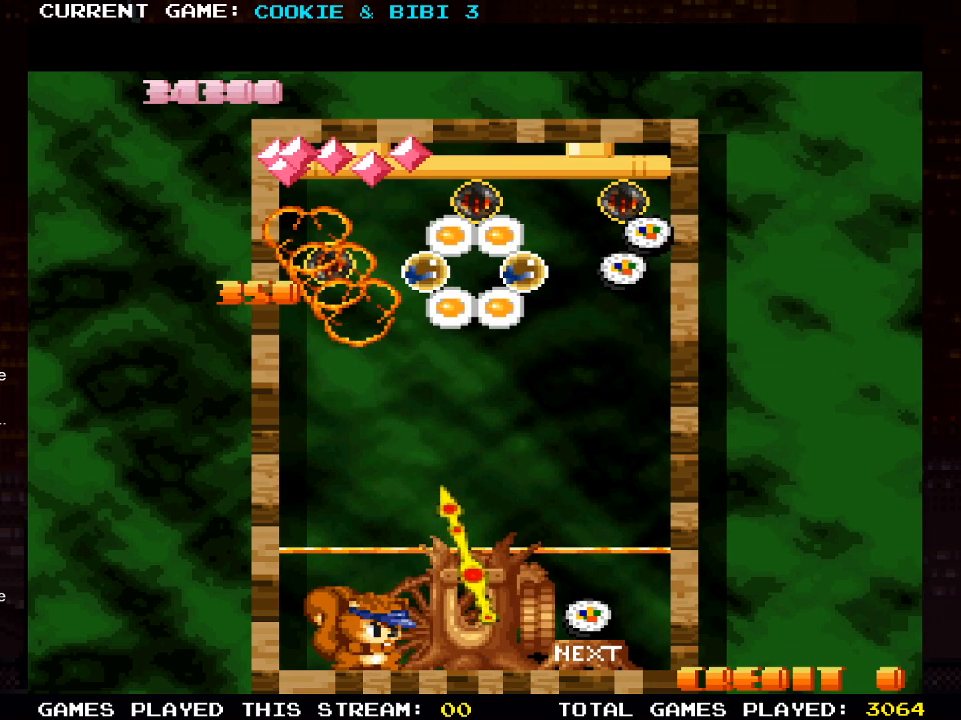
{"buttons": [], "left_stick": "center", "right_stick": "center", "events": [[400, "DPAD_RIGHT", "up"]]}
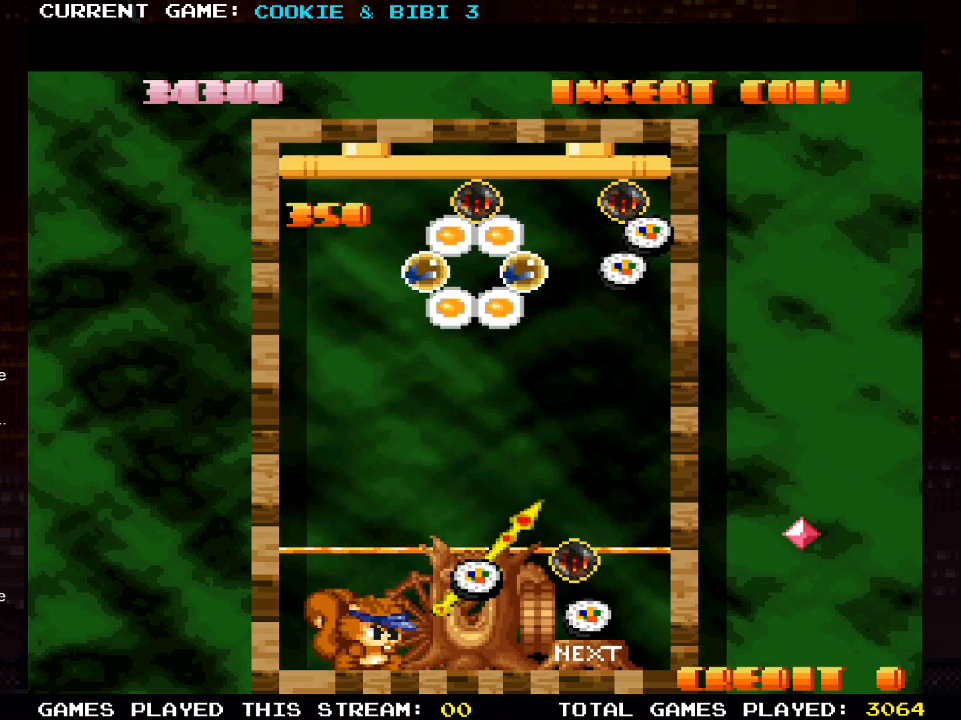
{"buttons": ["DPAD_LEFT"], "left_stick": "center", "right_stick": "center", "events": [[450, "DPAD_LEFT", "down"]]}
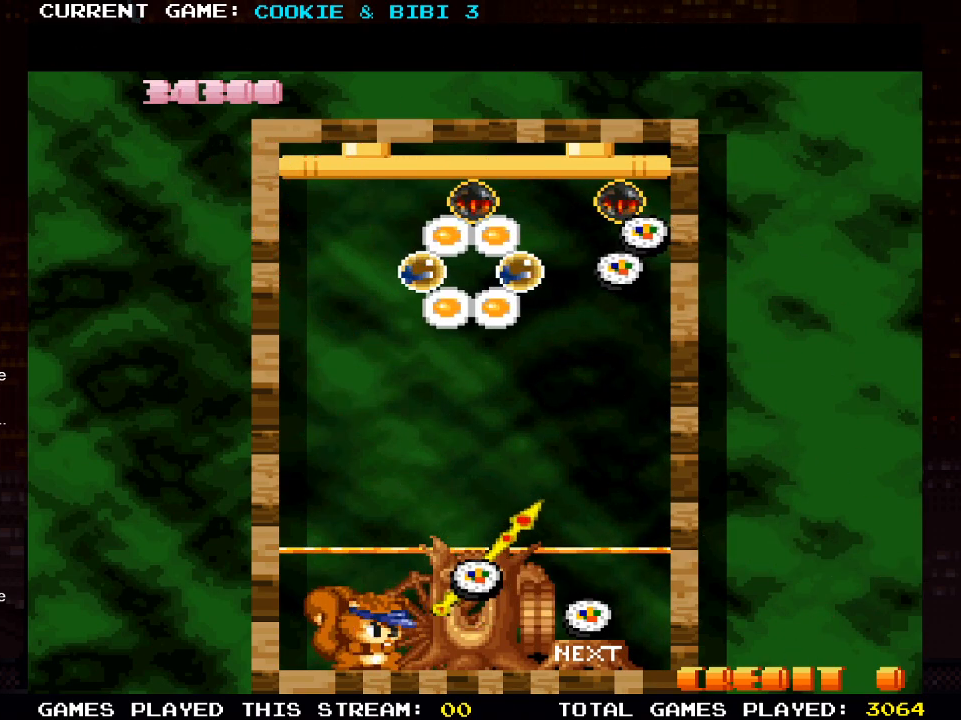
{"buttons": ["SQUARE"], "left_stick": "center", "right_stick": "center", "events": [[67, "DPAD_LEFT", "up"], [367, "SQUARE", "down"]]}
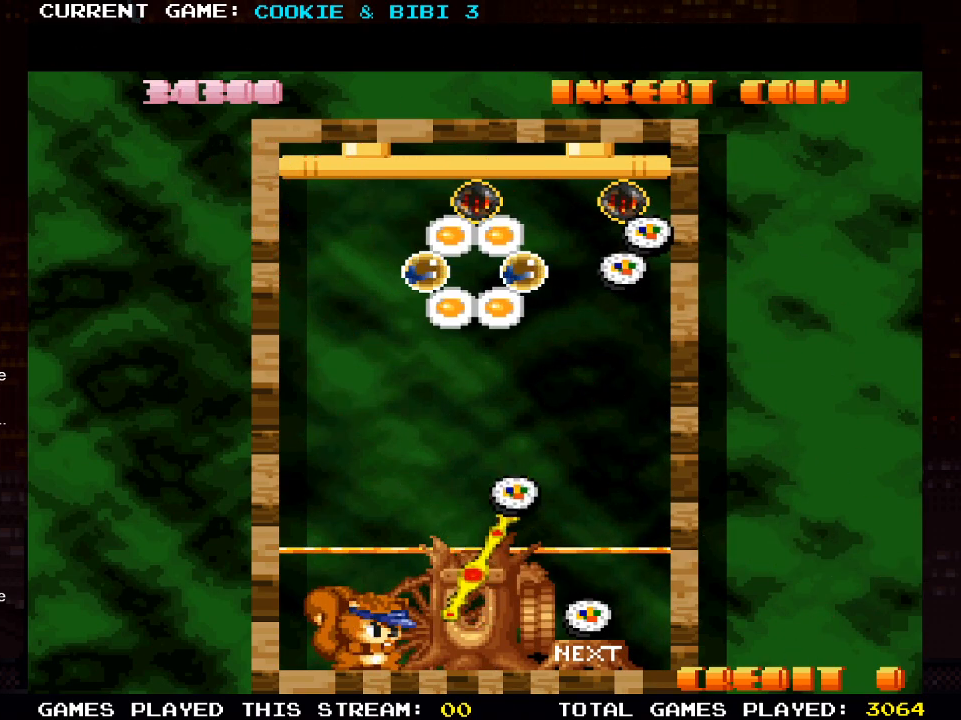
{"buttons": [], "left_stick": "center", "right_stick": "center", "events": [[67, "SQUARE", "up"]]}
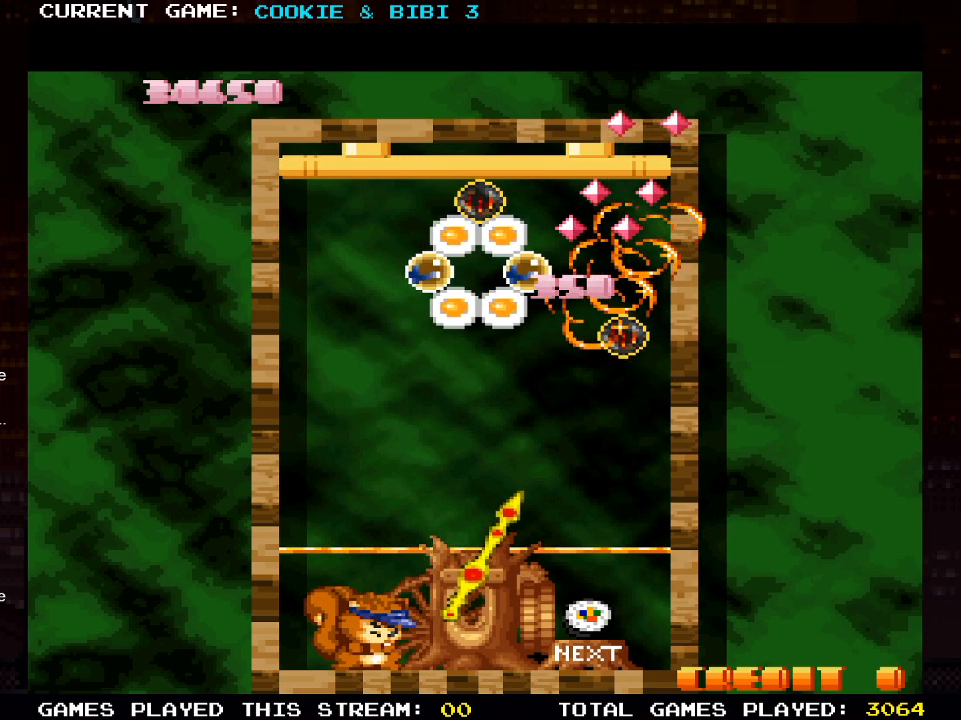
{"buttons": [], "left_stick": "center", "right_stick": "center", "events": []}
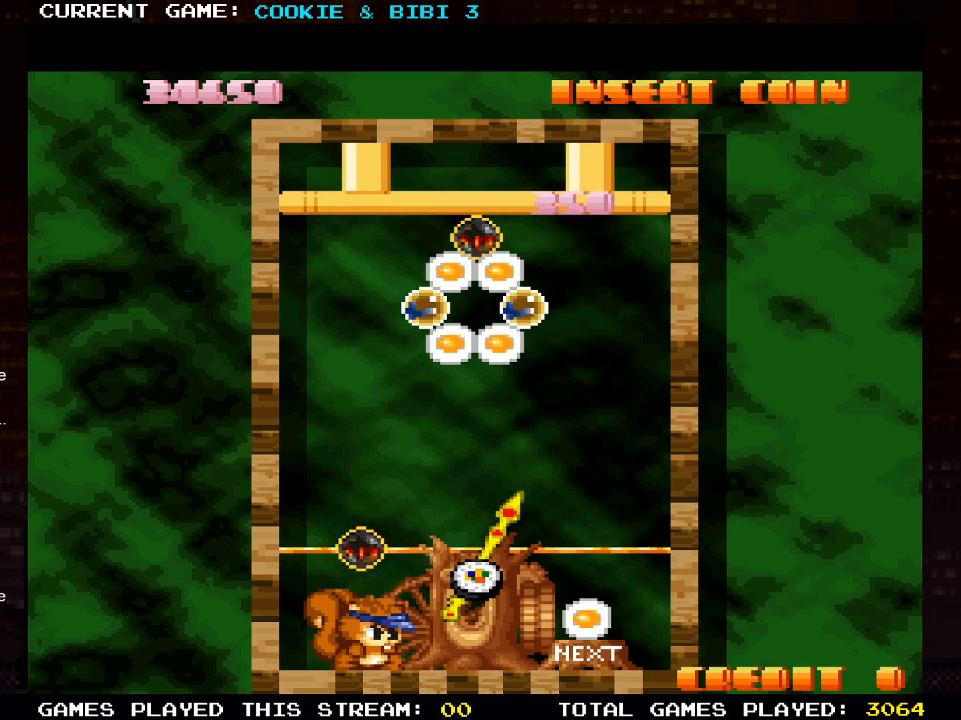
{"buttons": [], "left_stick": "center", "right_stick": "center", "events": []}
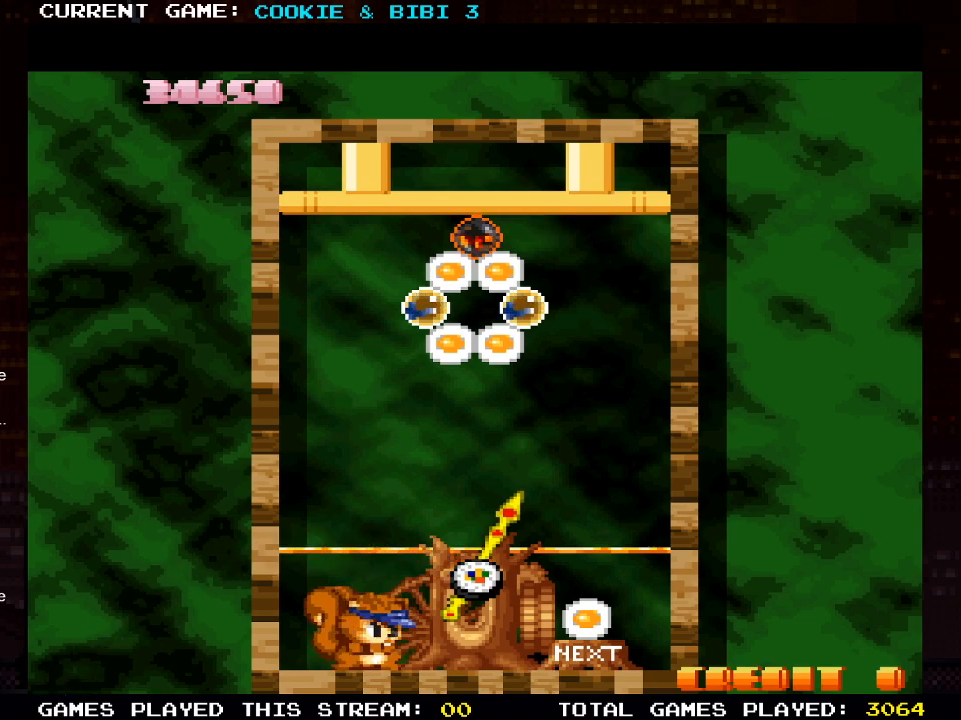
{"buttons": [], "left_stick": "center", "right_stick": "center", "events": []}
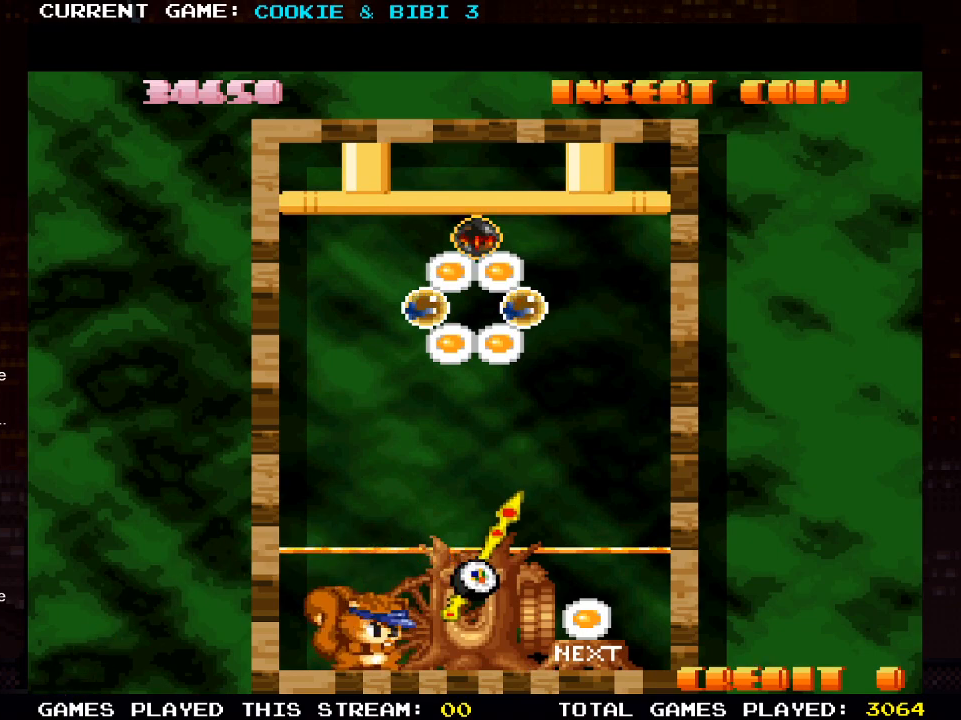
{"buttons": [], "left_stick": "center", "right_stick": "center", "events": [[333, "DPAD_LEFT", "down"], [417, "DPAD_LEFT", "up"]]}
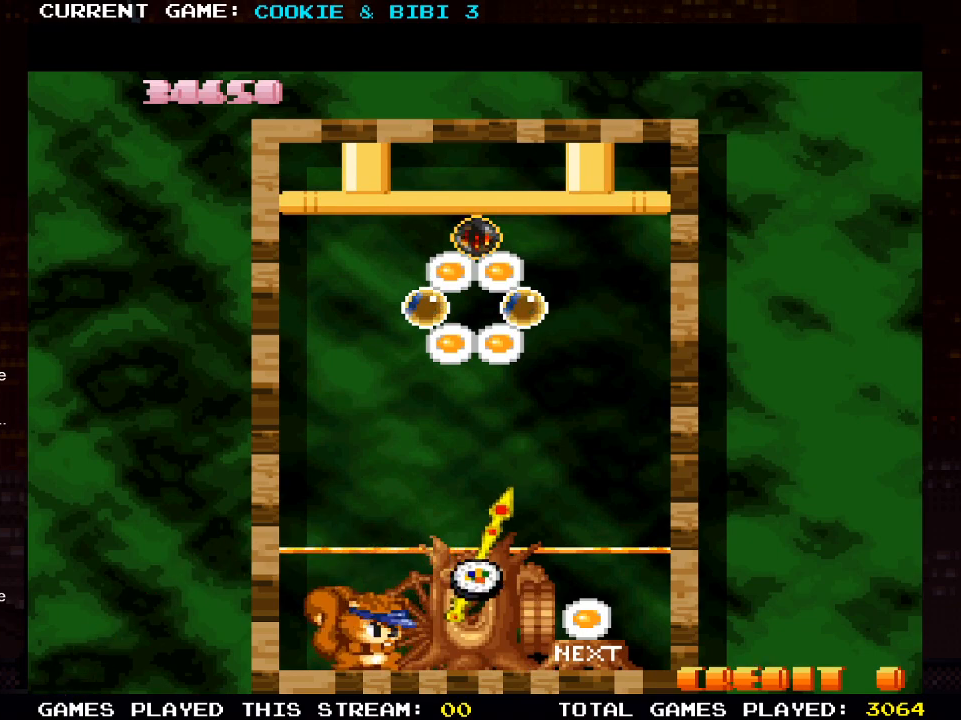
{"buttons": [], "left_stick": "center", "right_stick": "center", "events": []}
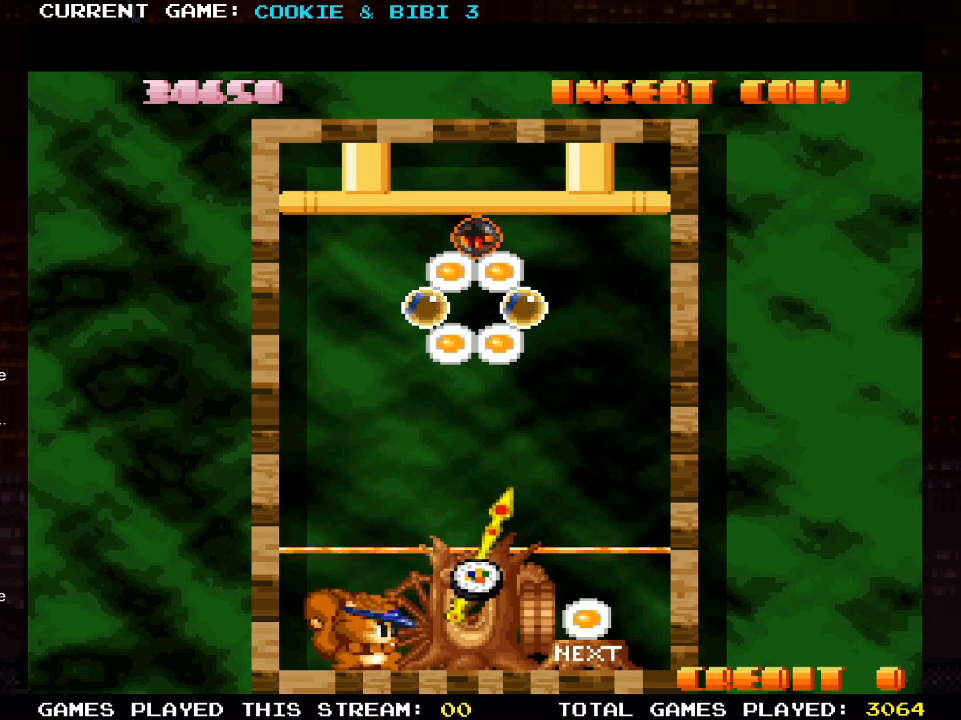
{"buttons": [], "left_stick": "center", "right_stick": "center", "events": [[17, "SQUARE", "down"], [167, "SQUARE", "up"]]}
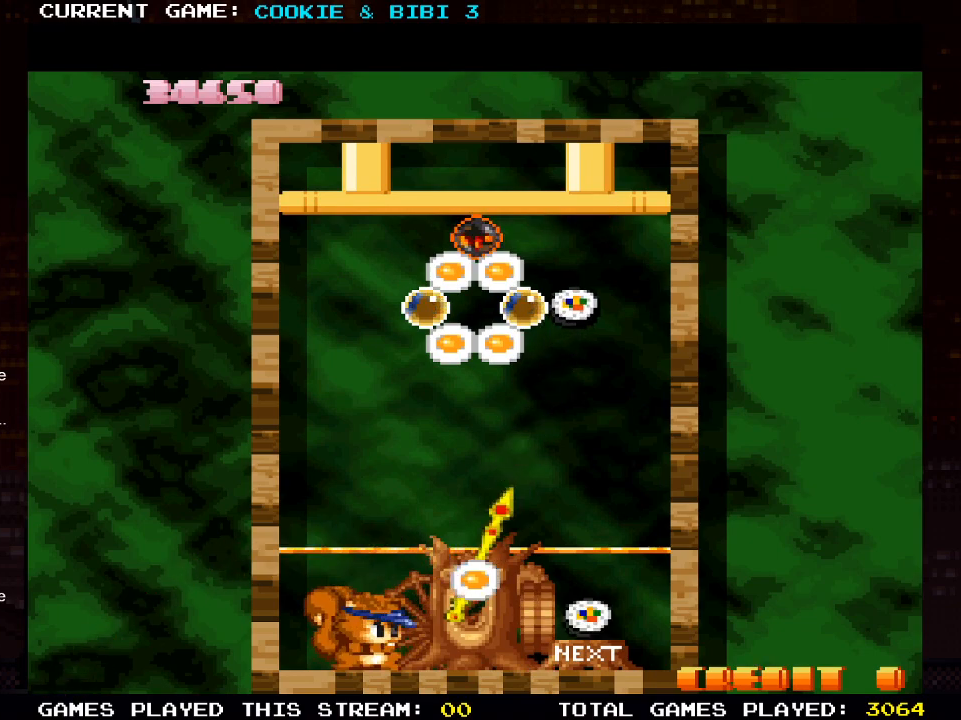
{"buttons": ["DPAD_UP"], "left_stick": "center", "right_stick": "center", "events": [[200, "DPAD_UP", "down"]]}
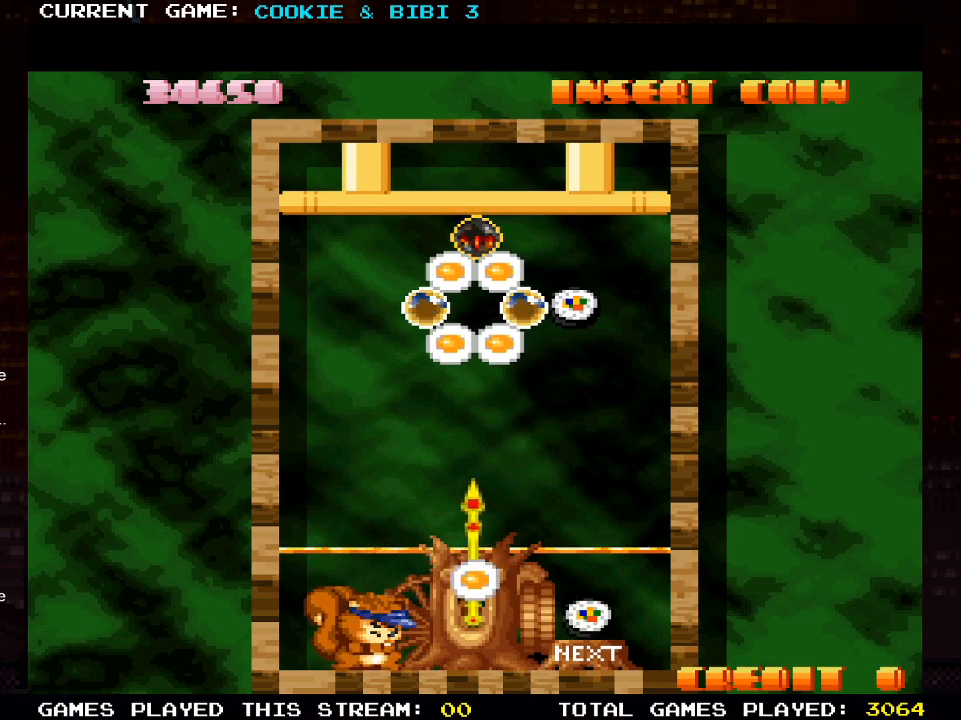
{"buttons": [], "left_stick": "center", "right_stick": "center", "events": [[183, "SQUARE", "down"], [367, "SQUARE", "up"], [433, "DPAD_UP", "up"]]}
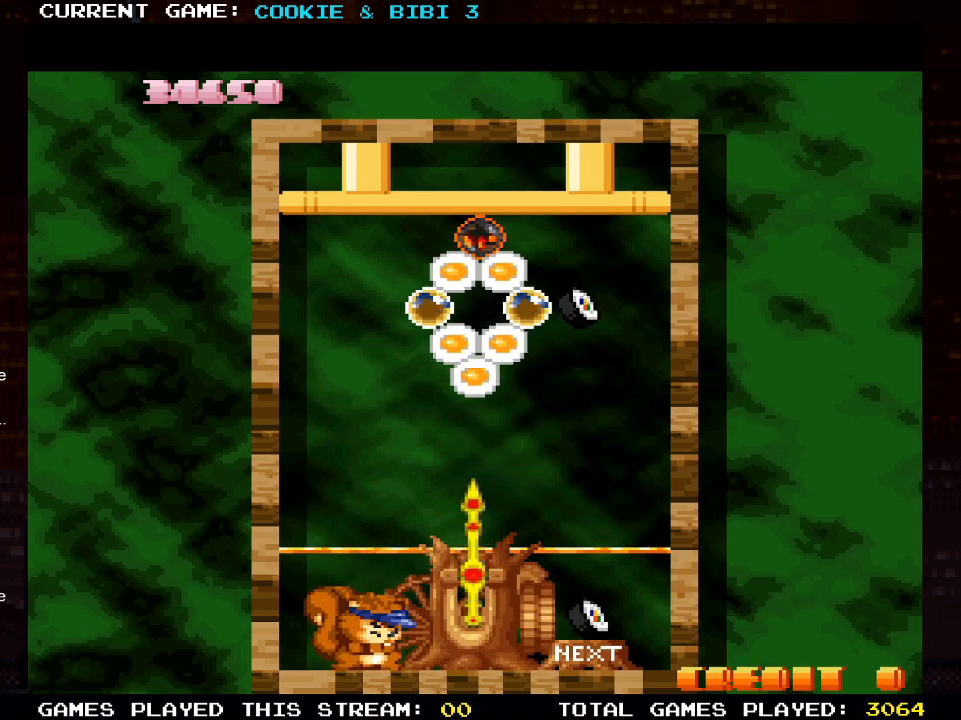
{"buttons": ["DPAD_RIGHT"], "left_stick": "center", "right_stick": "center", "events": [[317, "DPAD_RIGHT", "down"]]}
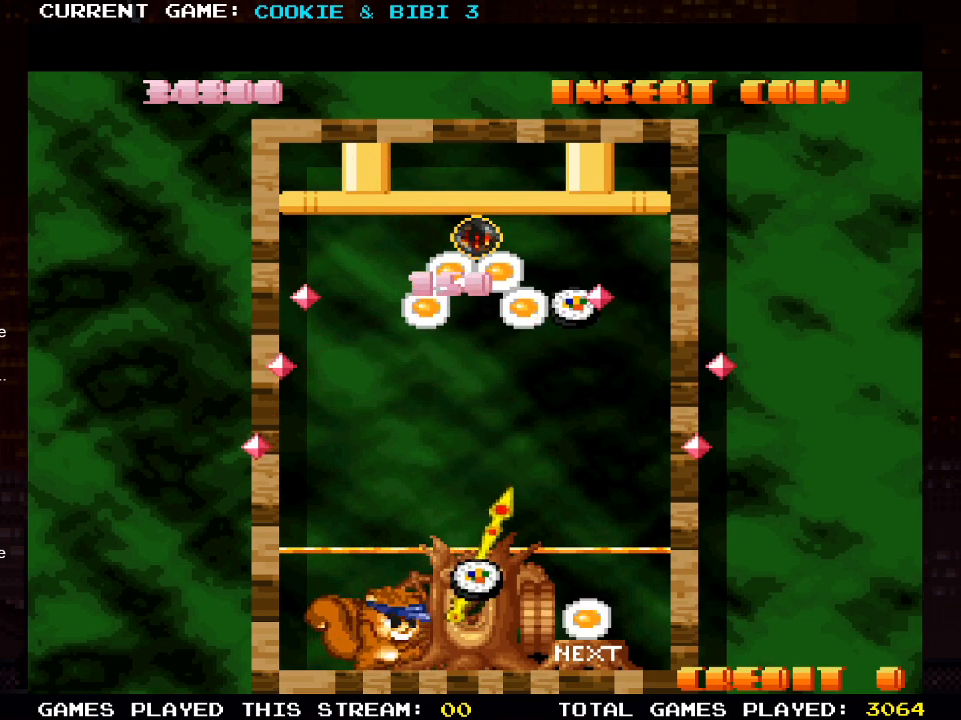
{"buttons": ["DPAD_LEFT"], "left_stick": "center", "right_stick": "center", "events": [[100, "DPAD_RIGHT", "up"], [450, "DPAD_LEFT", "down"]]}
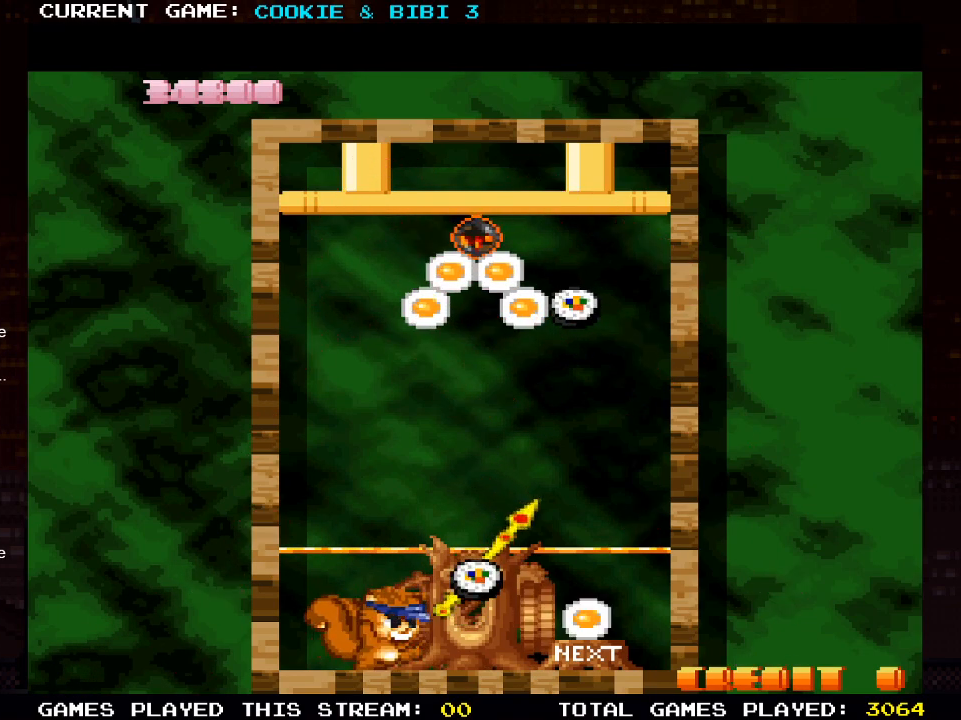
{"buttons": ["SQUARE"], "left_stick": "center", "right_stick": "center", "events": [[67, "DPAD_LEFT", "up"], [417, "SQUARE", "down"]]}
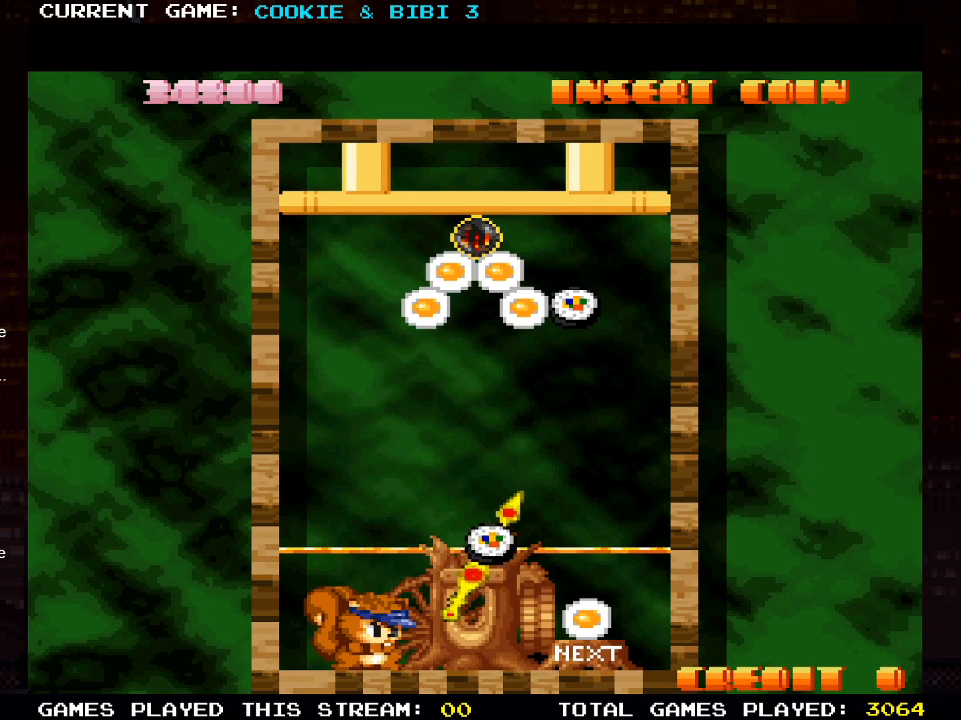
{"buttons": ["DPAD_UP"], "left_stick": "center", "right_stick": "center", "events": [[67, "SQUARE", "up"], [450, "DPAD_UP", "down"]]}
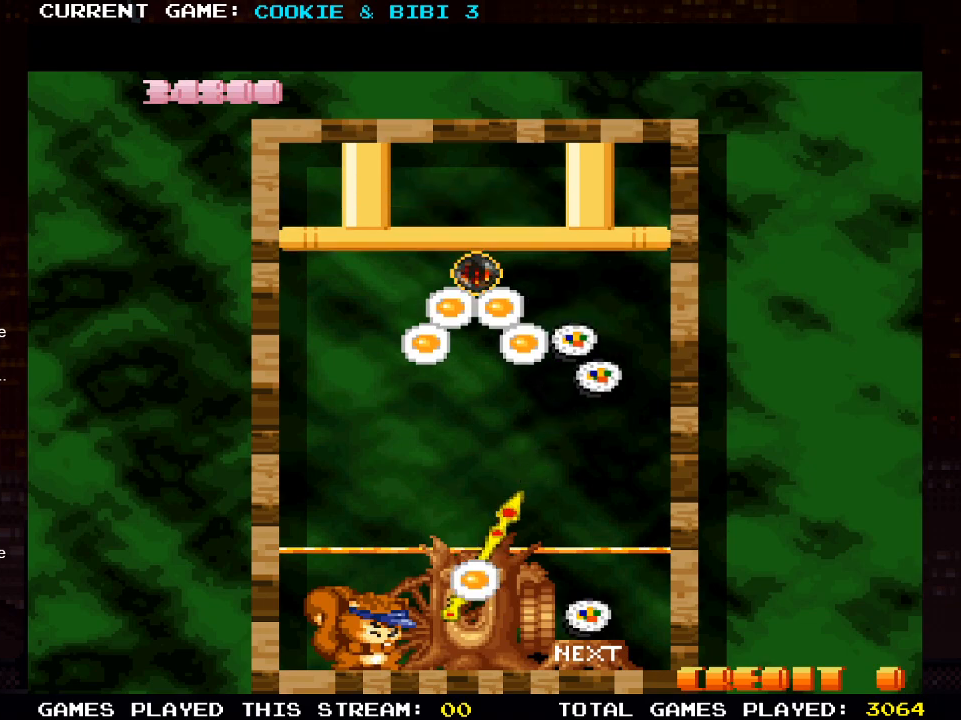
{"buttons": ["SQUARE", "DPAD_UP"], "left_stick": "center", "right_stick": "center", "events": [[483, "SQUARE", "down"]]}
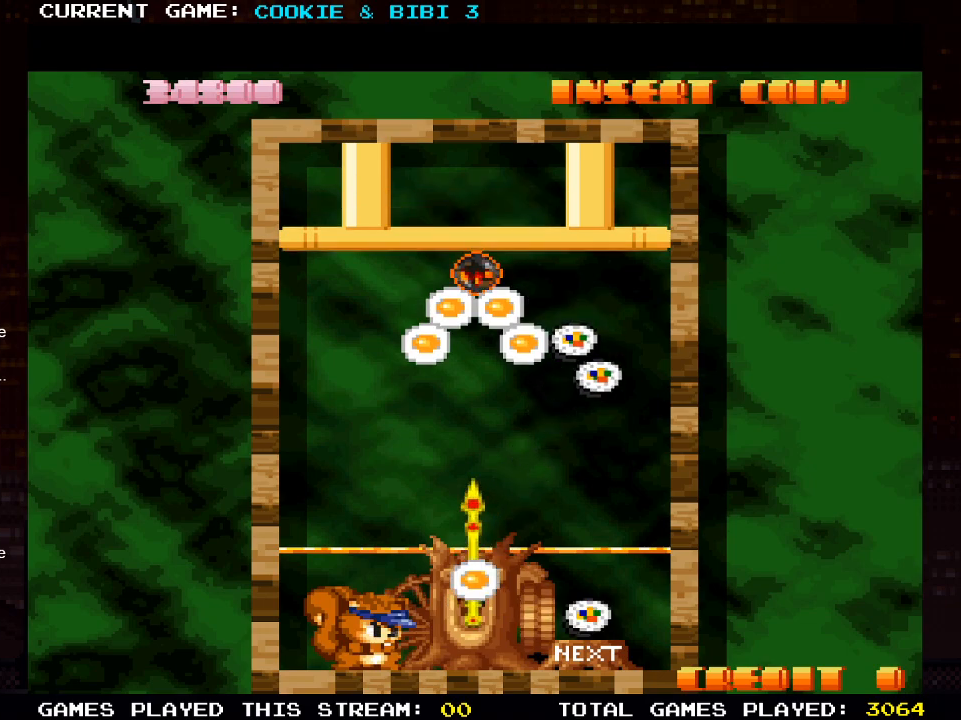
{"buttons": [], "left_stick": "center", "right_stick": "center", "events": [[133, "DPAD_UP", "up"], [133, "SQUARE", "up"]]}
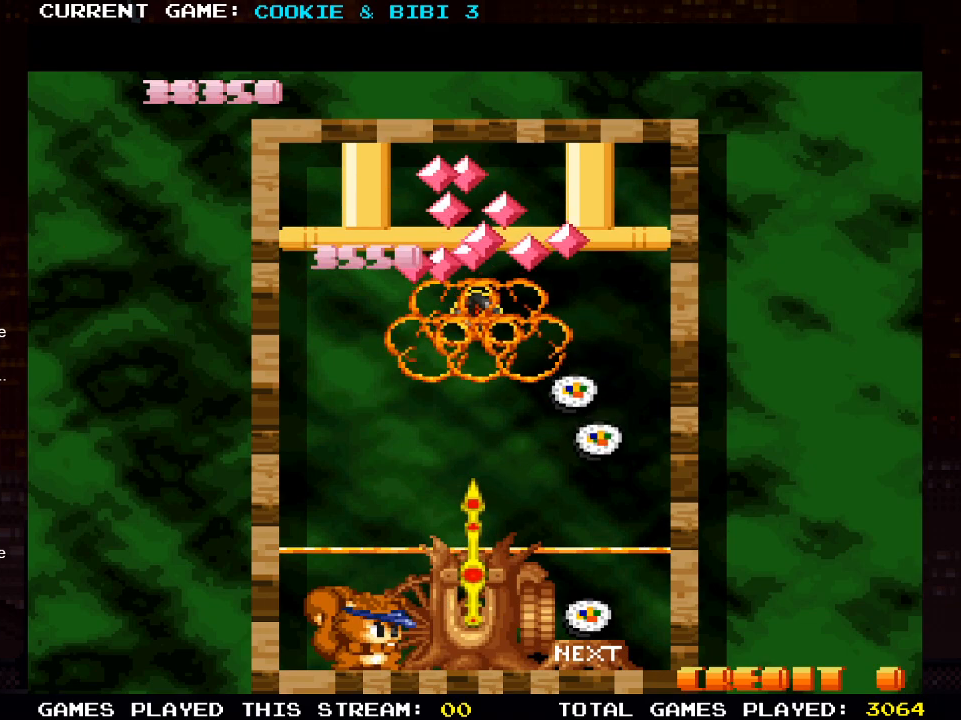
{"buttons": [], "left_stick": "center", "right_stick": "center", "events": []}
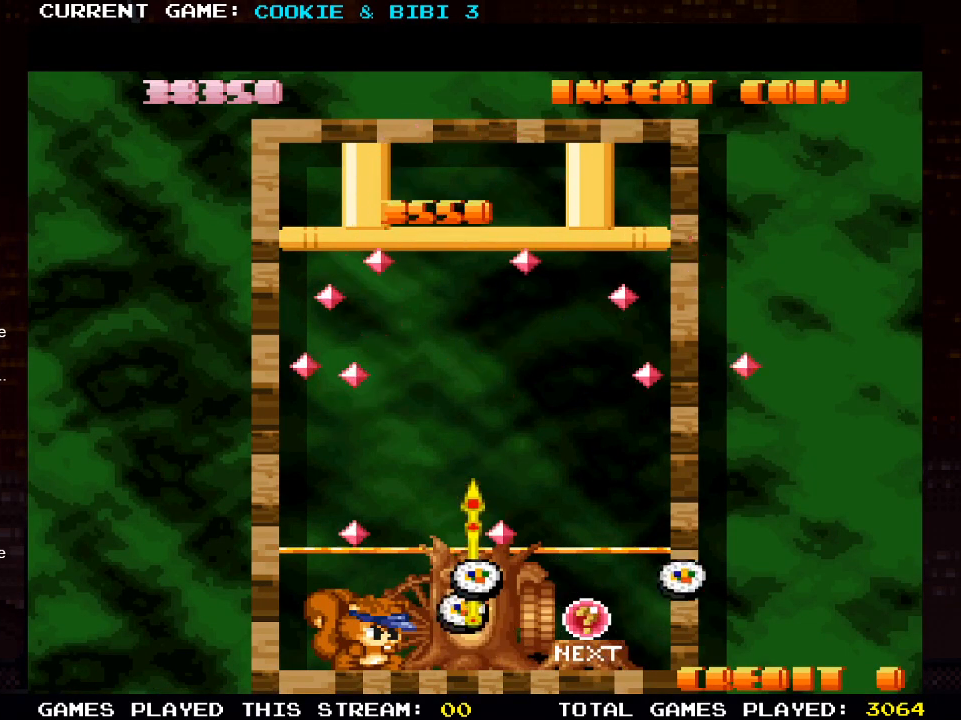
{"buttons": [], "left_stick": "center", "right_stick": "center", "events": []}
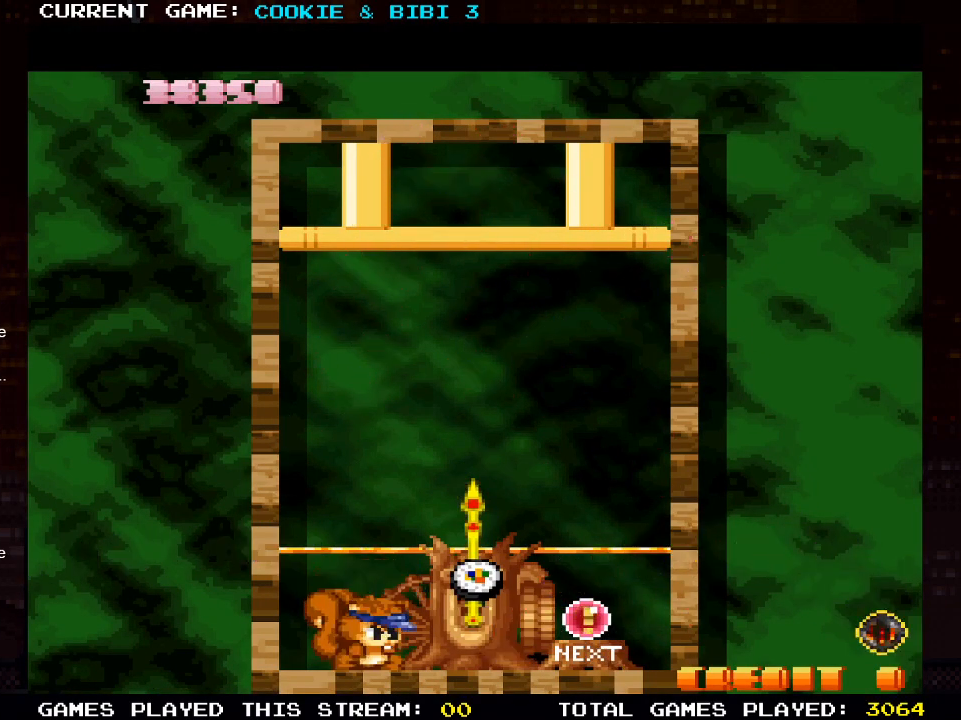
{"buttons": [], "left_stick": "center", "right_stick": "center", "events": []}
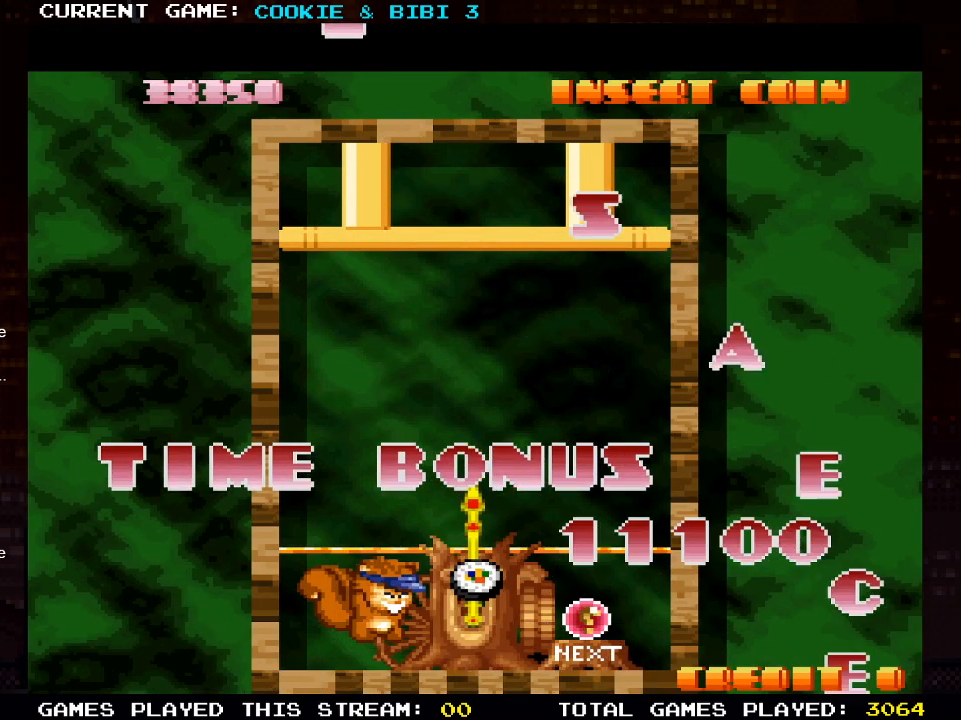
{"buttons": [], "left_stick": "center", "right_stick": "center", "events": []}
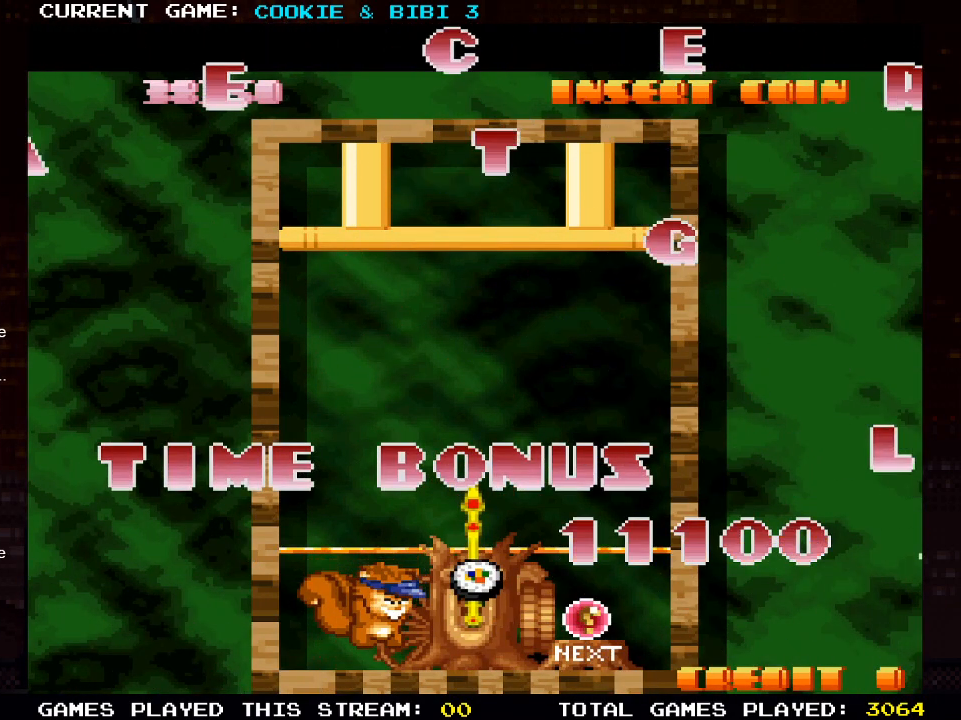
{"buttons": [], "left_stick": "center", "right_stick": "center", "events": []}
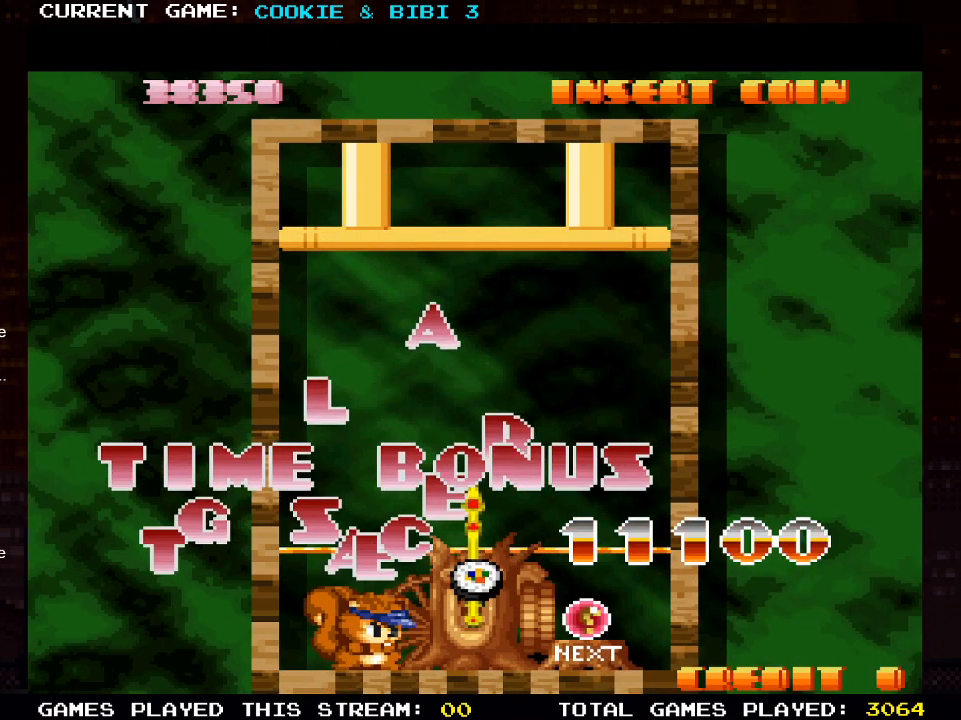
{"buttons": [], "left_stick": "center", "right_stick": "center", "events": []}